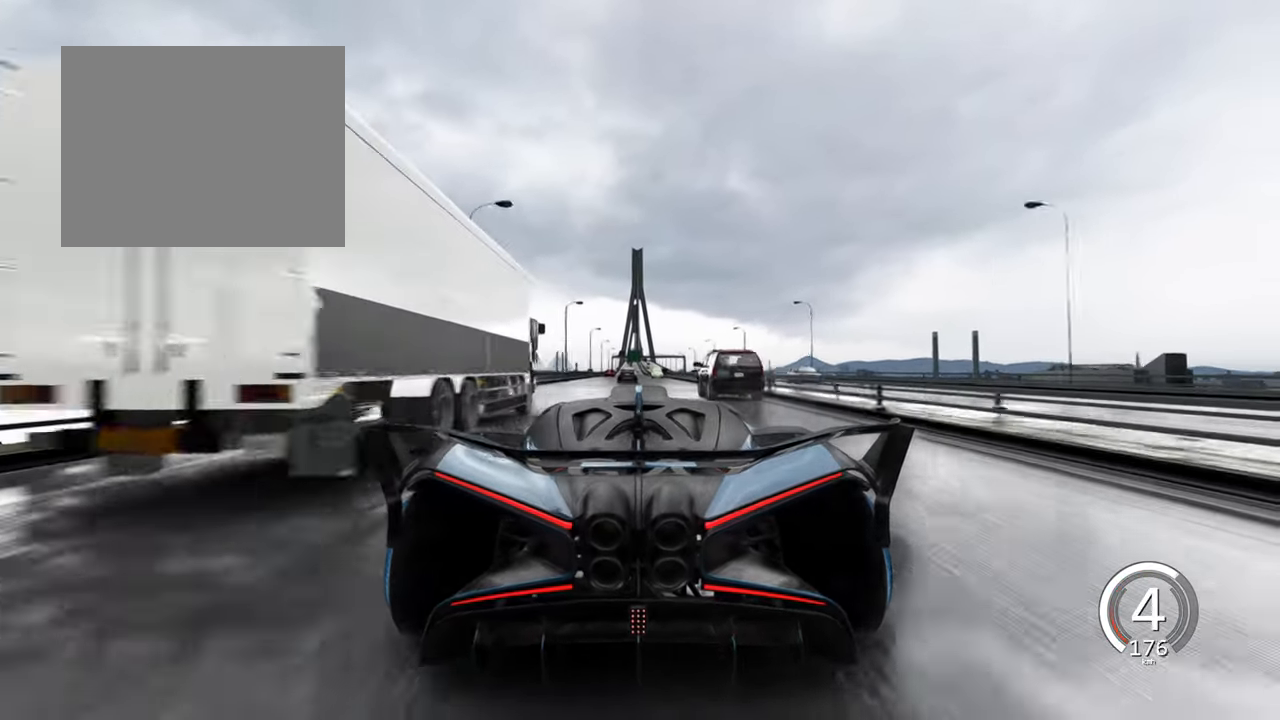
Gameplay with keyboard; each line is a JSON object with the keys held at the frame after it. "events" lists presses ("down") and releases ("up") of "a", "ctrl", "d", "e", "q", "s", "shift", "space" and "w" between this image and that frame as [ms after this image, input, new state], when the widget could be followed in between. No other keys are recorded. Mouse input is not recorded.
{"keys": ["w"], "events": [[167, "d", "down"], [434, "d", "up"]]}
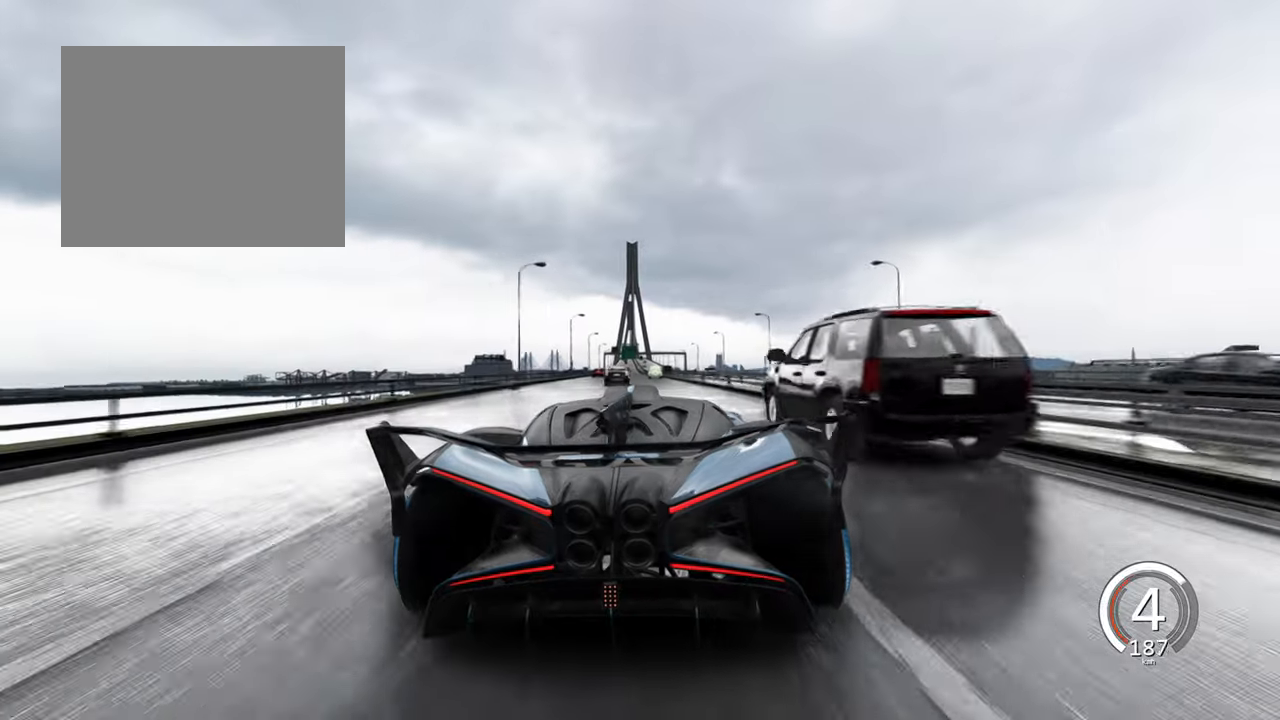
{"keys": ["w"], "events": [[250, "a", "down"], [484, "a", "up"]]}
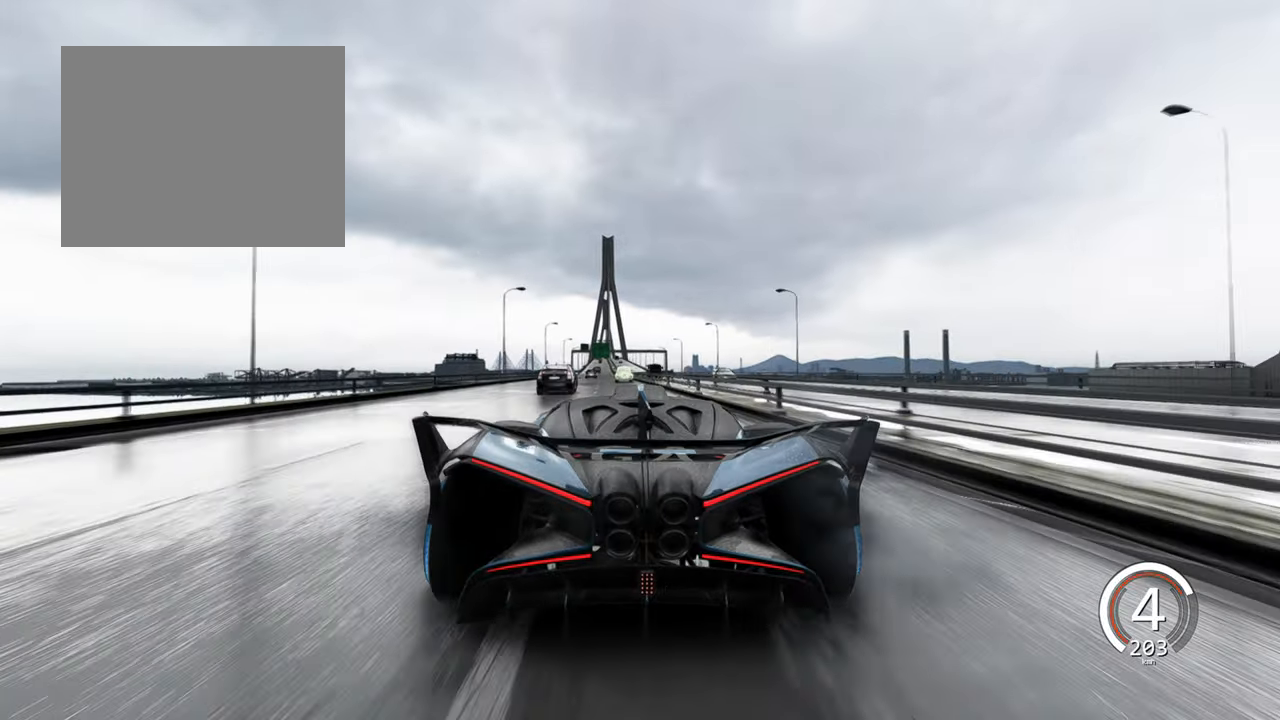
{"keys": ["w"], "events": [[100, "a", "down"], [434, "a", "up"]]}
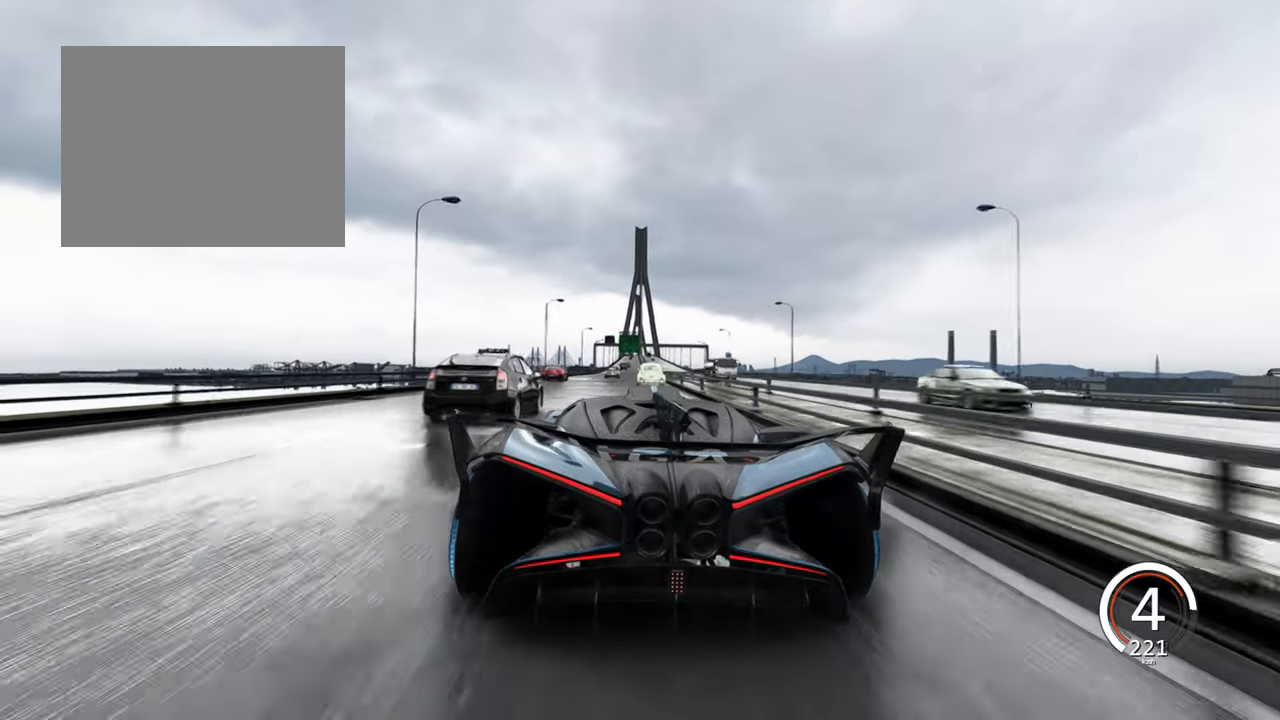
{"keys": ["d"], "events": [[84, "a", "down"], [184, "a", "up"], [250, "space", "down"], [350, "d", "down"], [350, "space", "up"], [367, "w", "up"]]}
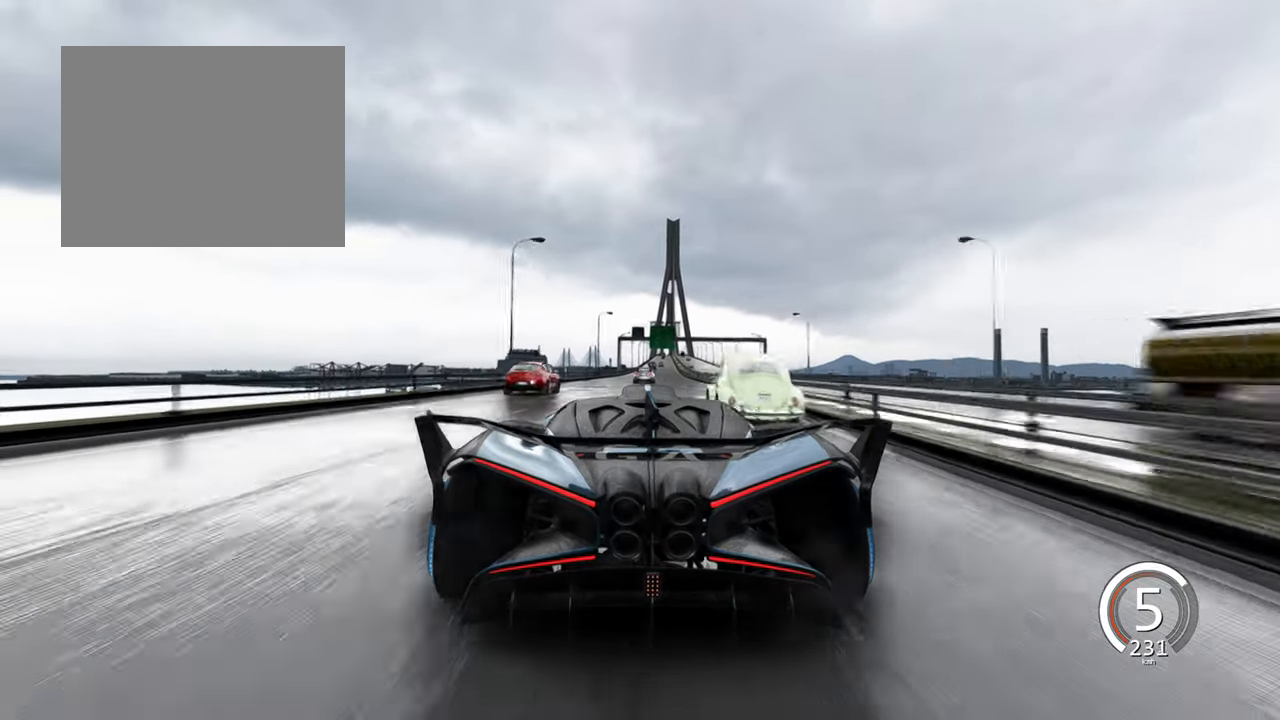
{"keys": ["a", "w"], "events": [[150, "w", "down"], [267, "d", "up"], [384, "a", "down"]]}
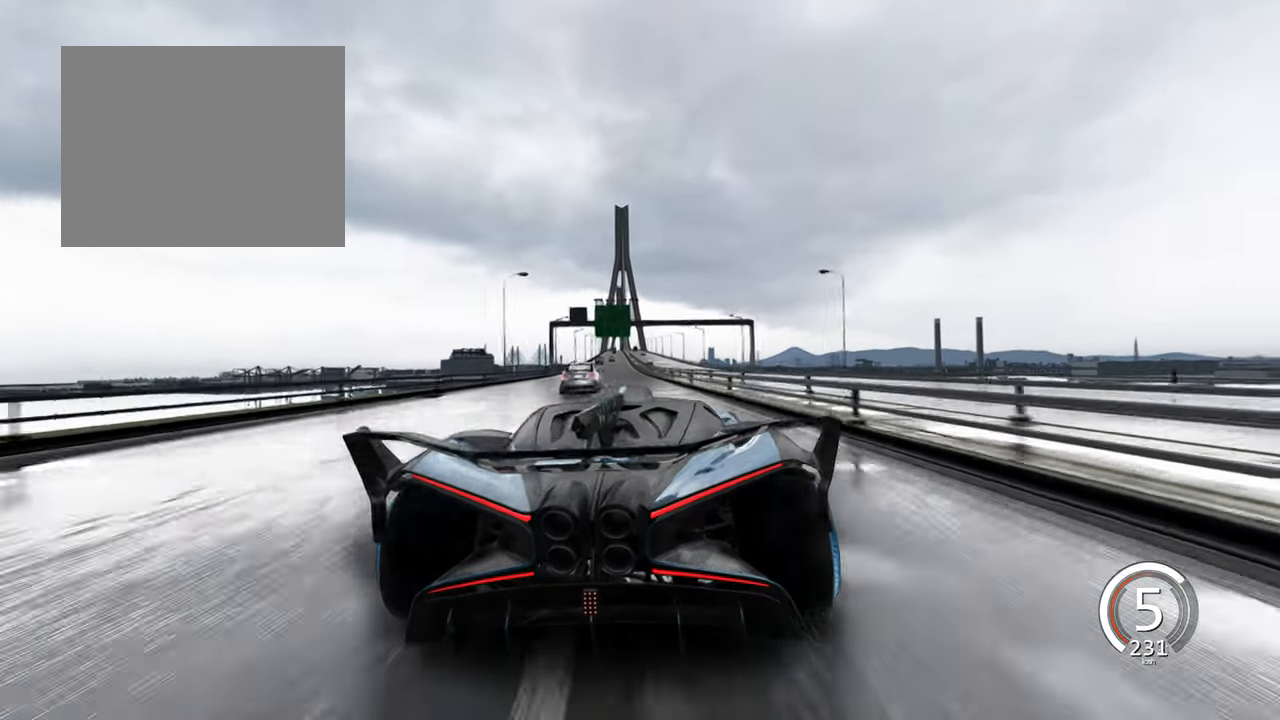
{"keys": ["w"], "events": [[200, "a", "up"]]}
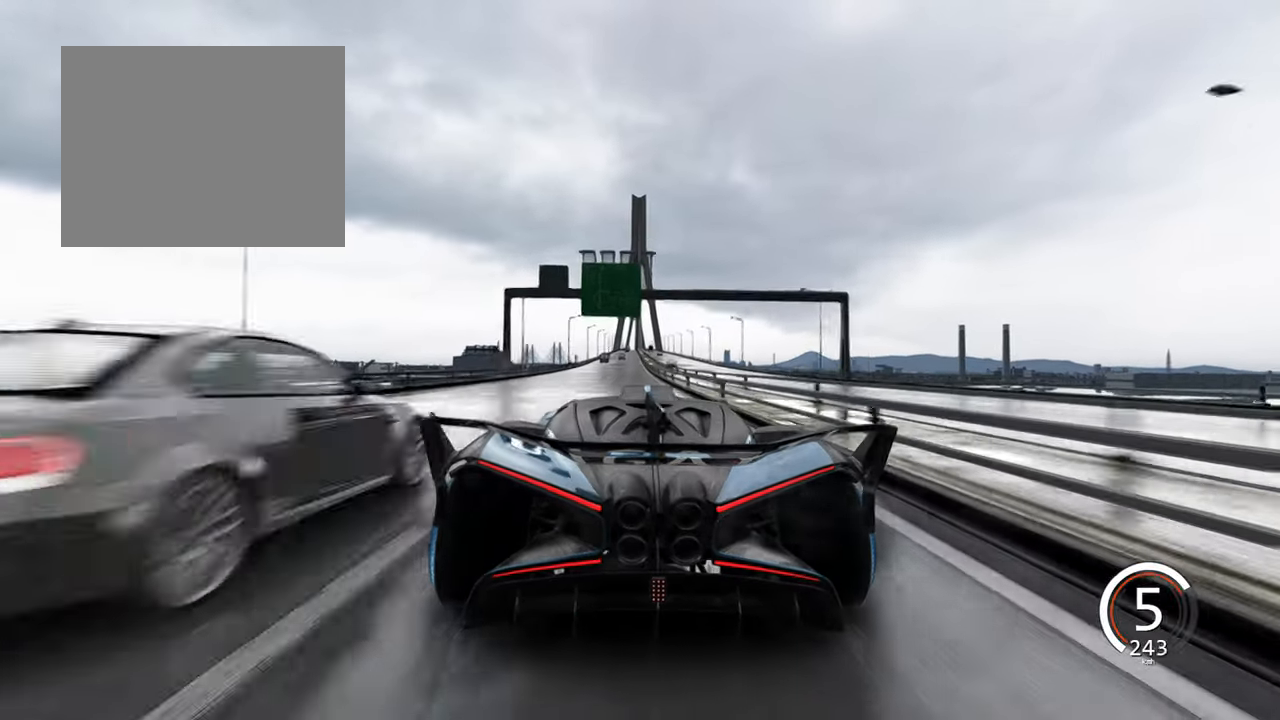
{"keys": ["w"], "events": []}
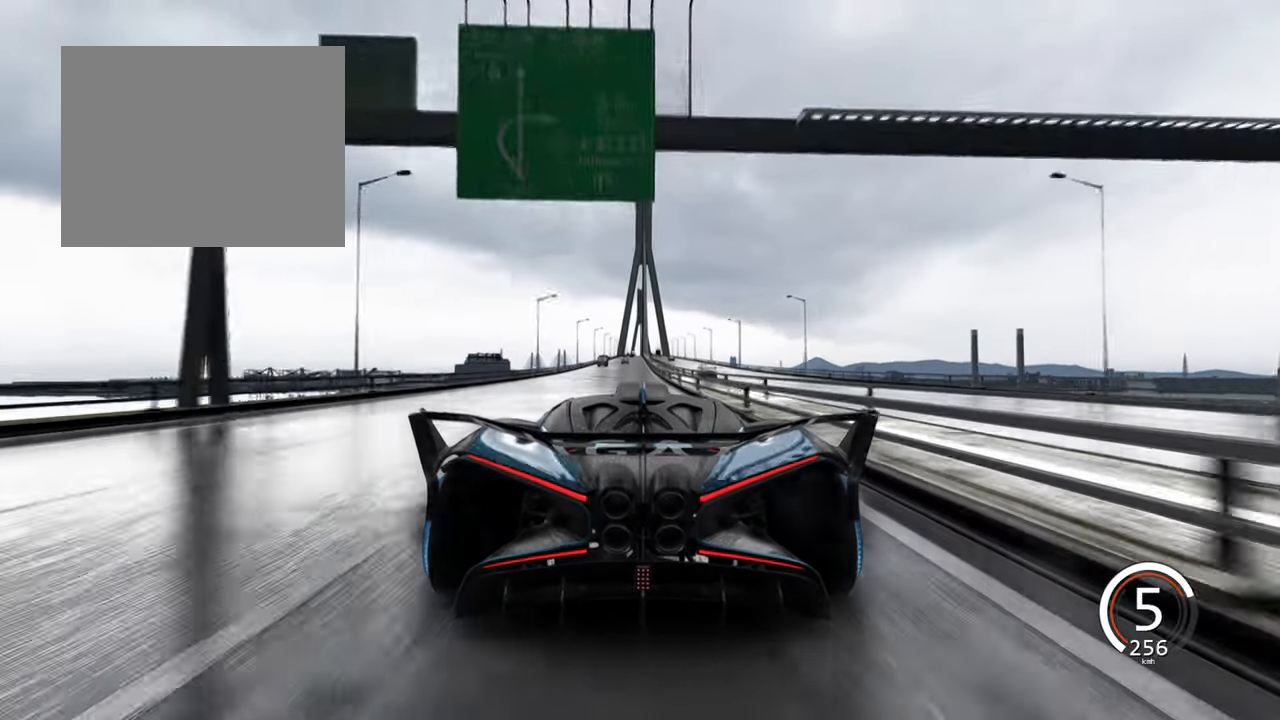
{"keys": ["w"], "events": []}
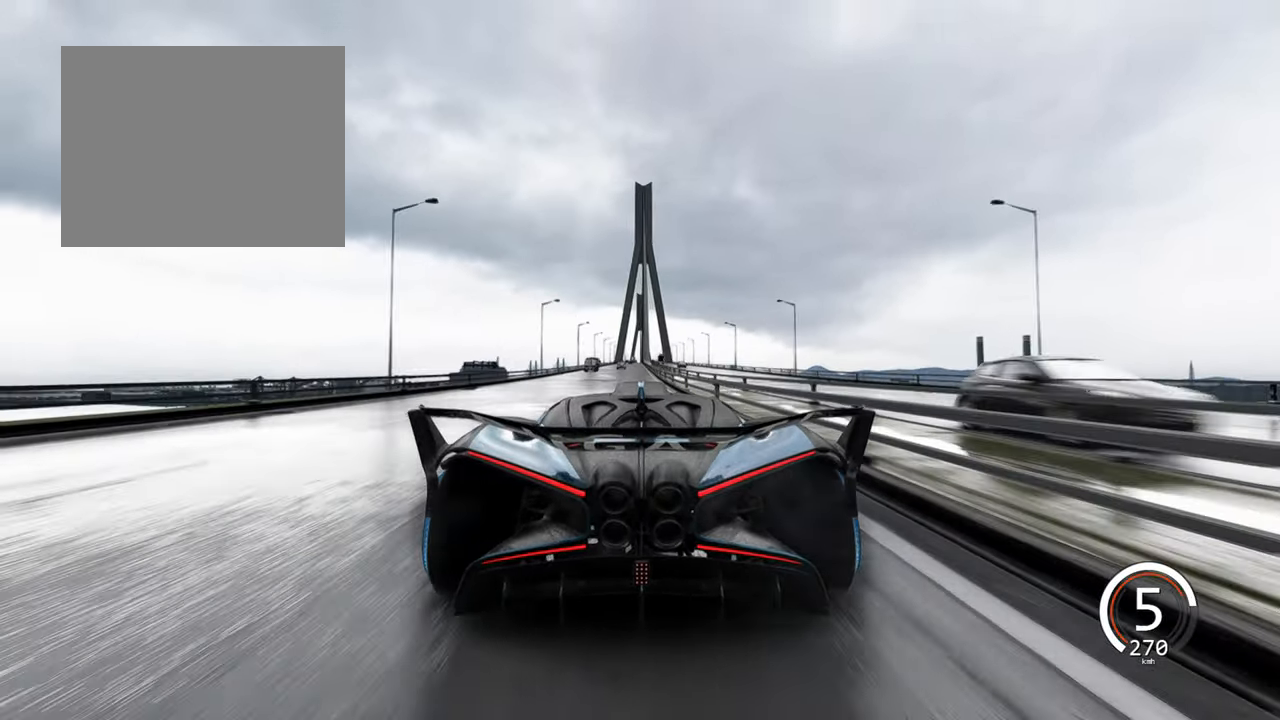
{"keys": ["w"], "events": [[317, "a", "down"], [400, "a", "up"]]}
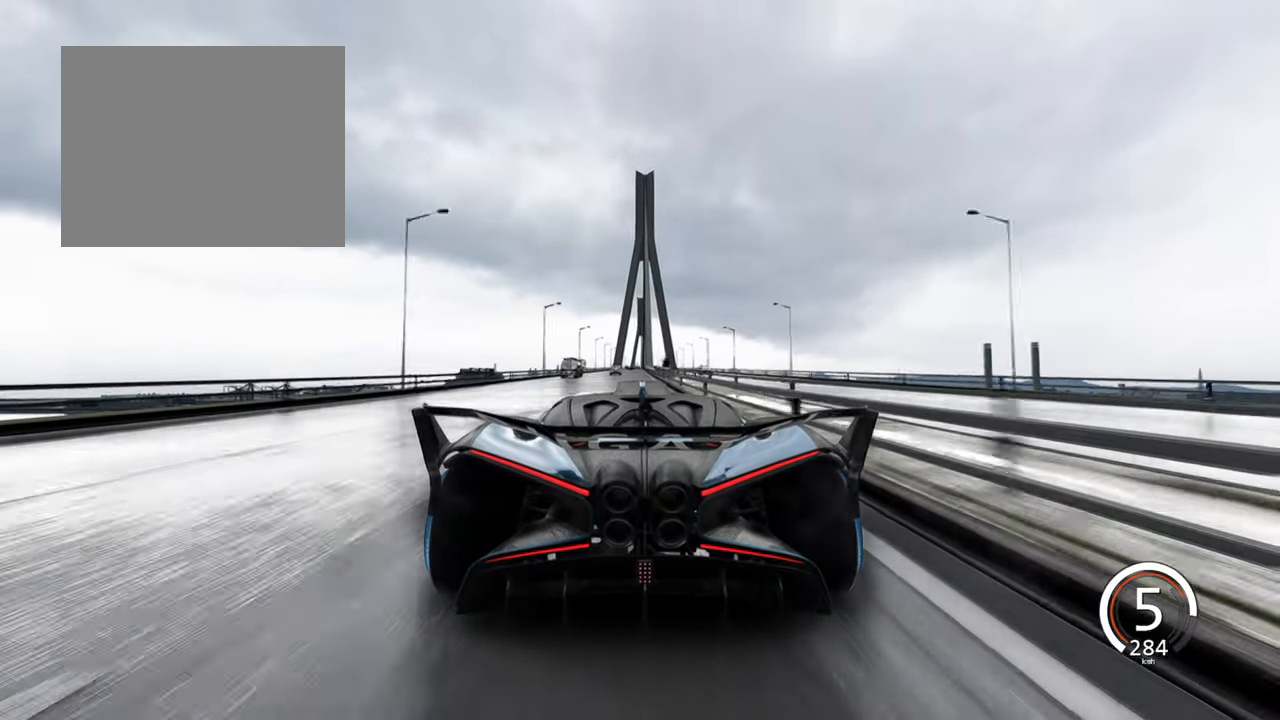
{"keys": ["w"], "events": []}
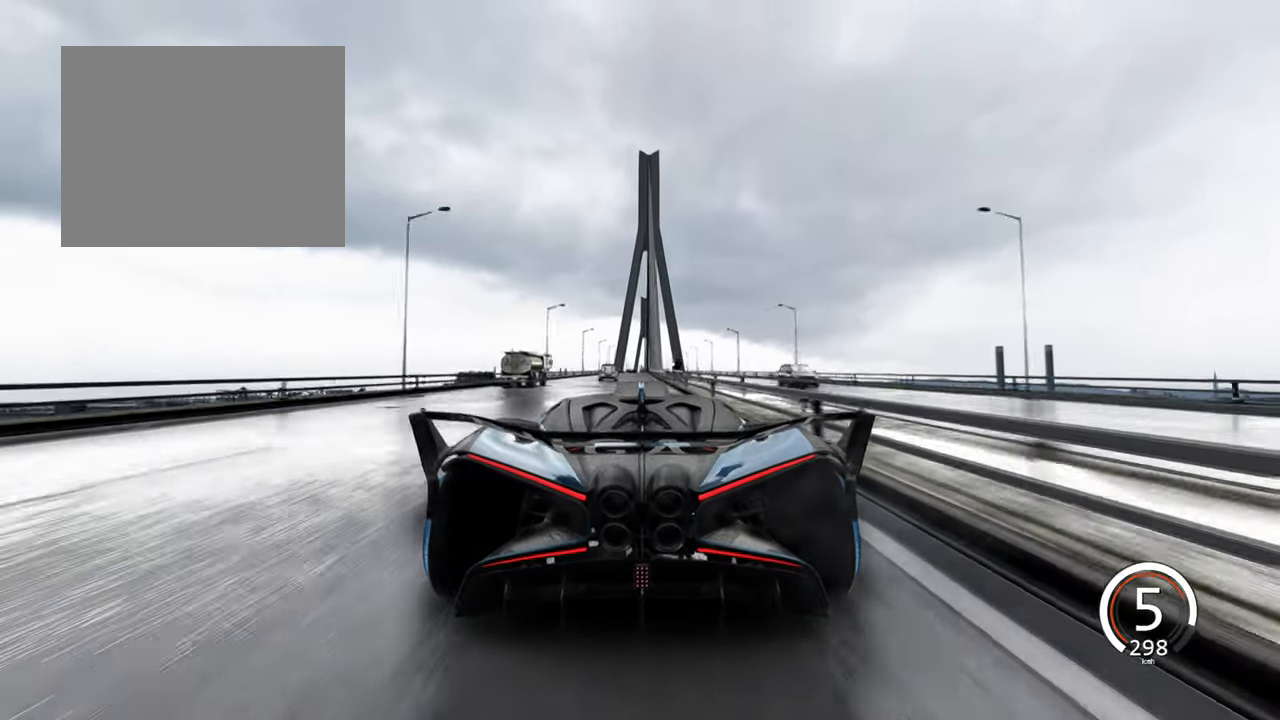
{"keys": ["a", "w"], "events": [[366, "a", "down"]]}
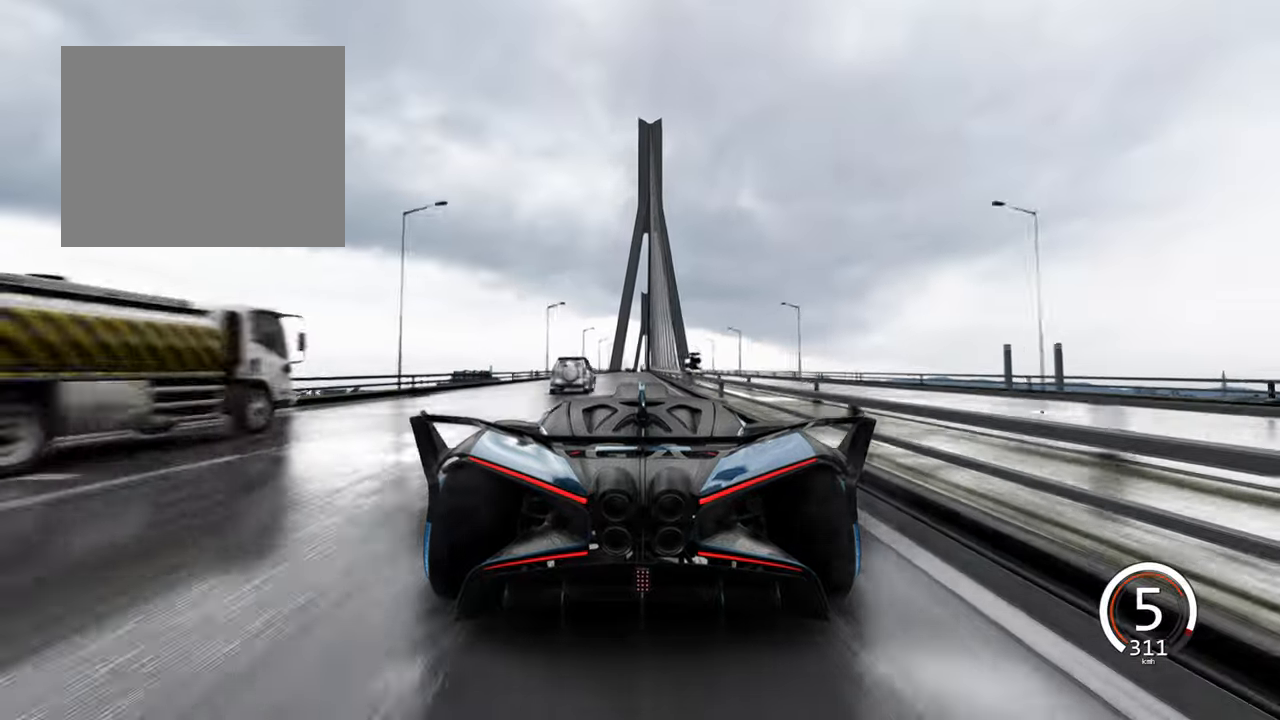
{"keys": ["w"], "events": [[83, "a", "up"]]}
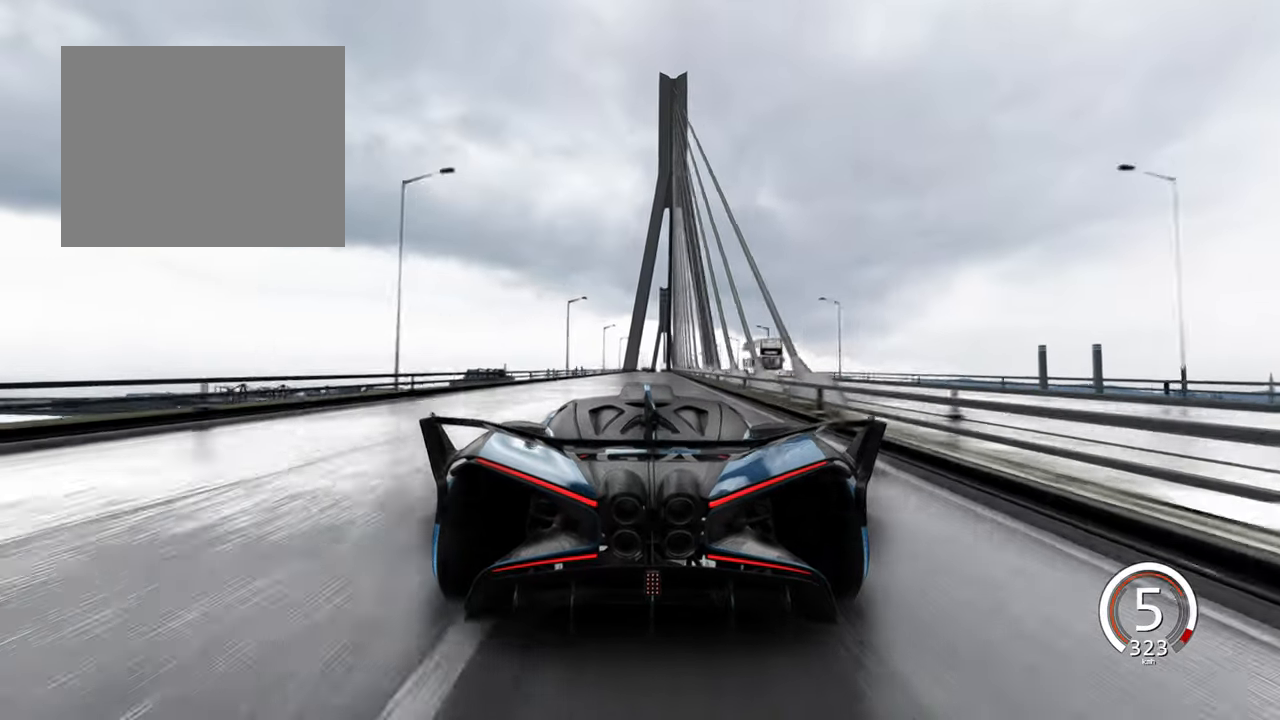
{"keys": [], "events": [[50, "a", "down"], [200, "a", "up"], [233, "w", "up"]]}
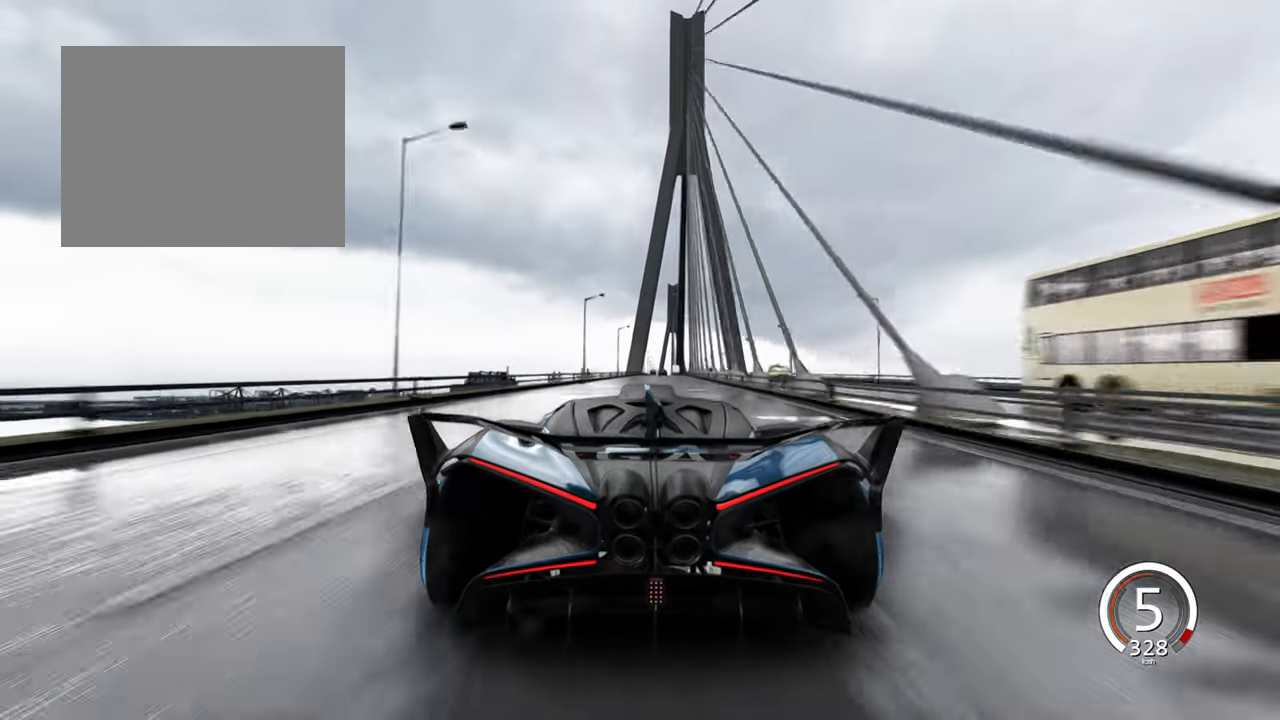
{"keys": [], "events": [[183, "d", "down"], [333, "d", "up"]]}
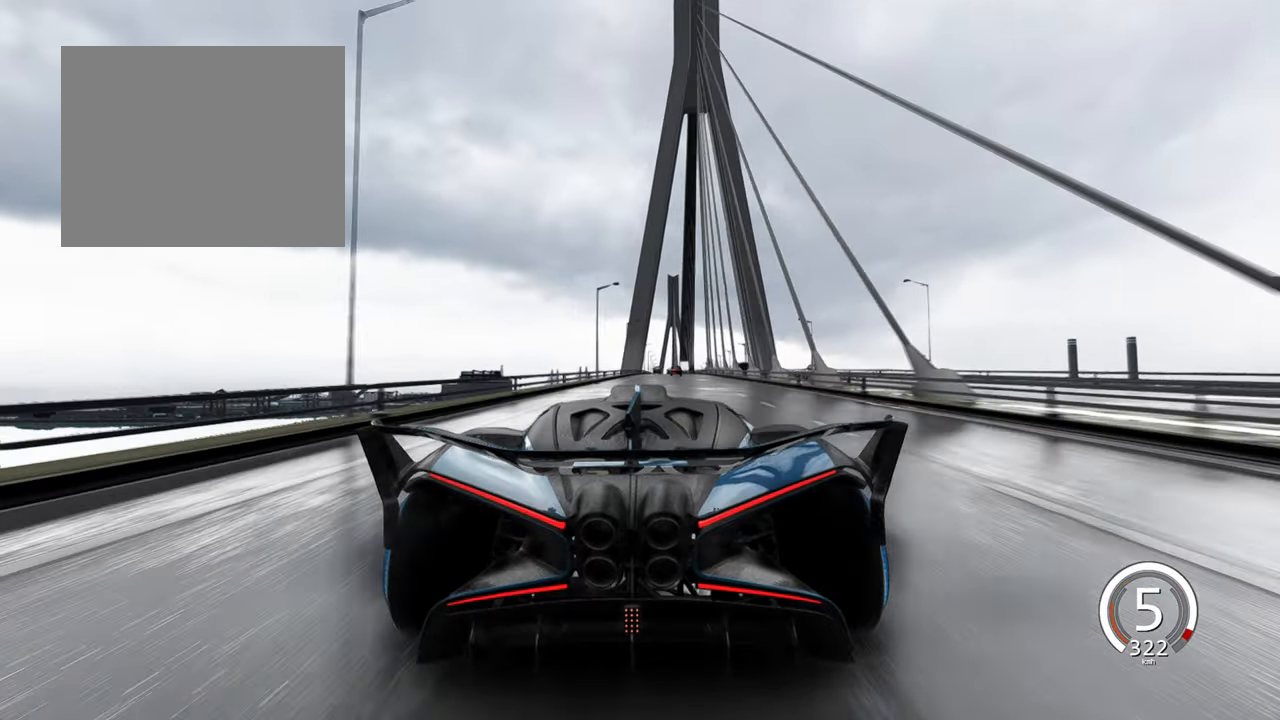
{"keys": ["space"], "events": [[200, "d", "down"], [300, "d", "up"], [416, "space", "down"]]}
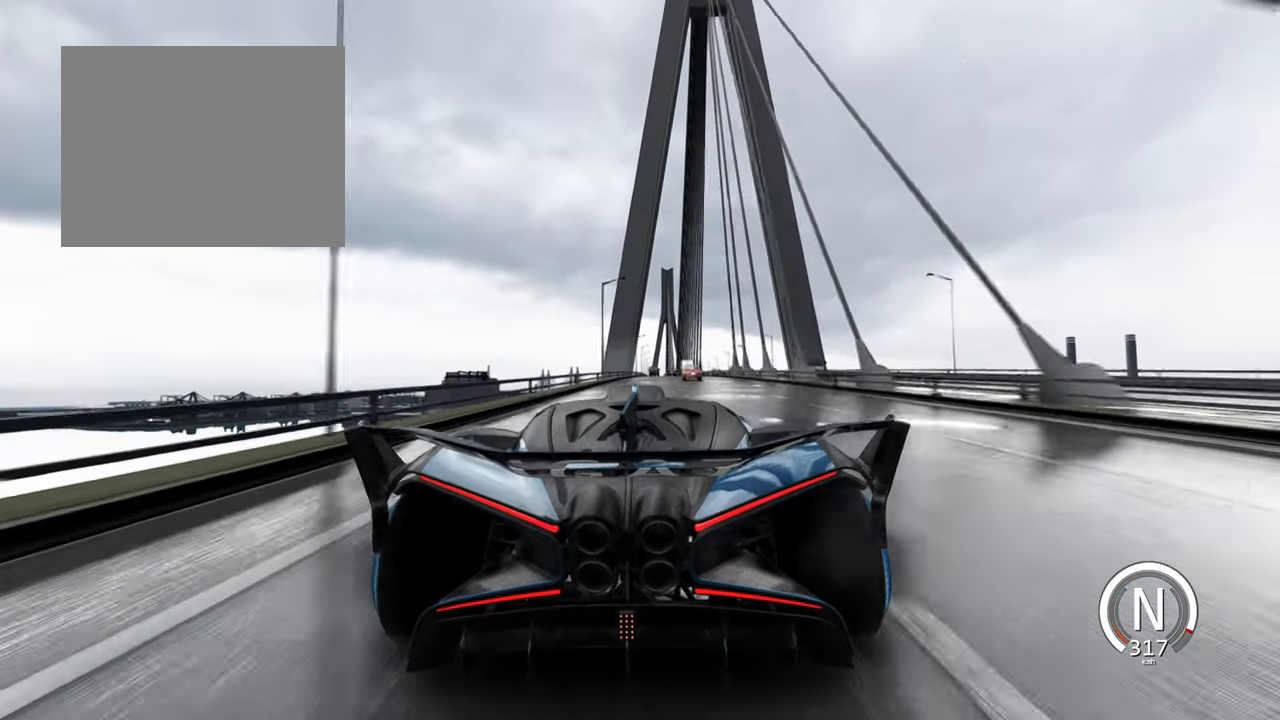
{"keys": ["s"], "events": [[16, "space", "up"], [200, "s", "down"]]}
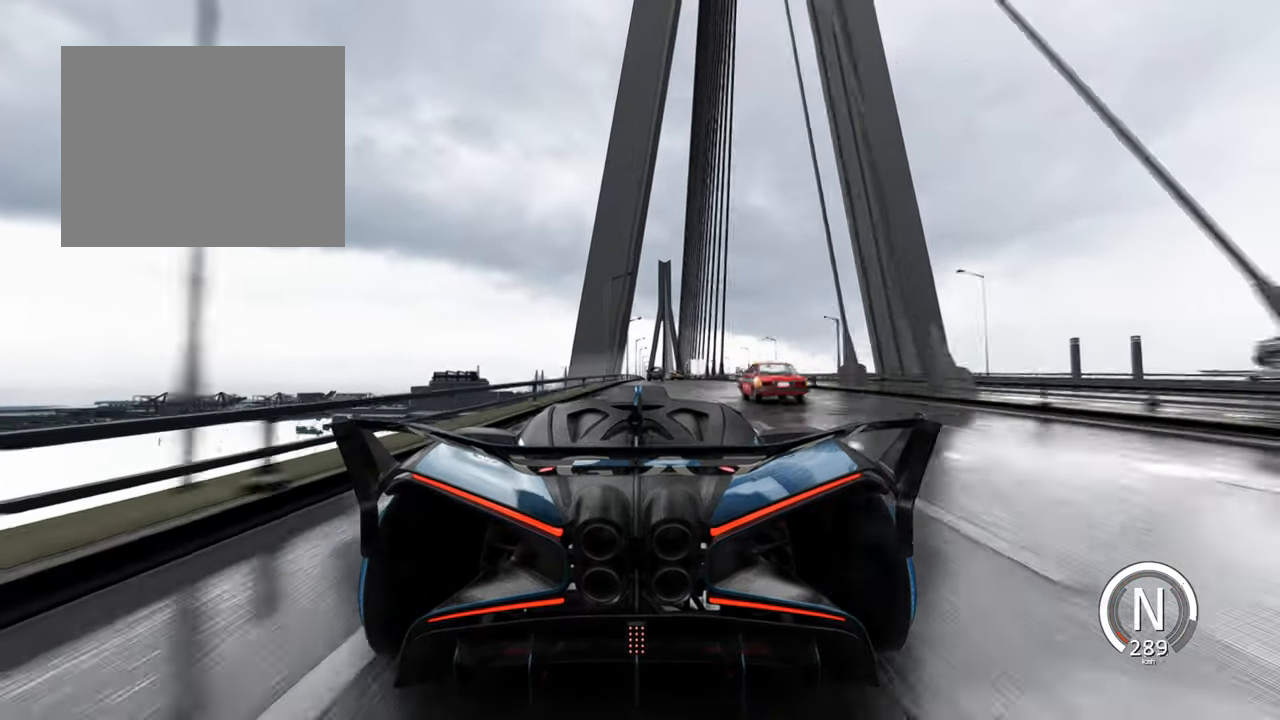
{"keys": ["s"], "events": [[183, "d", "down"], [400, "d", "up"]]}
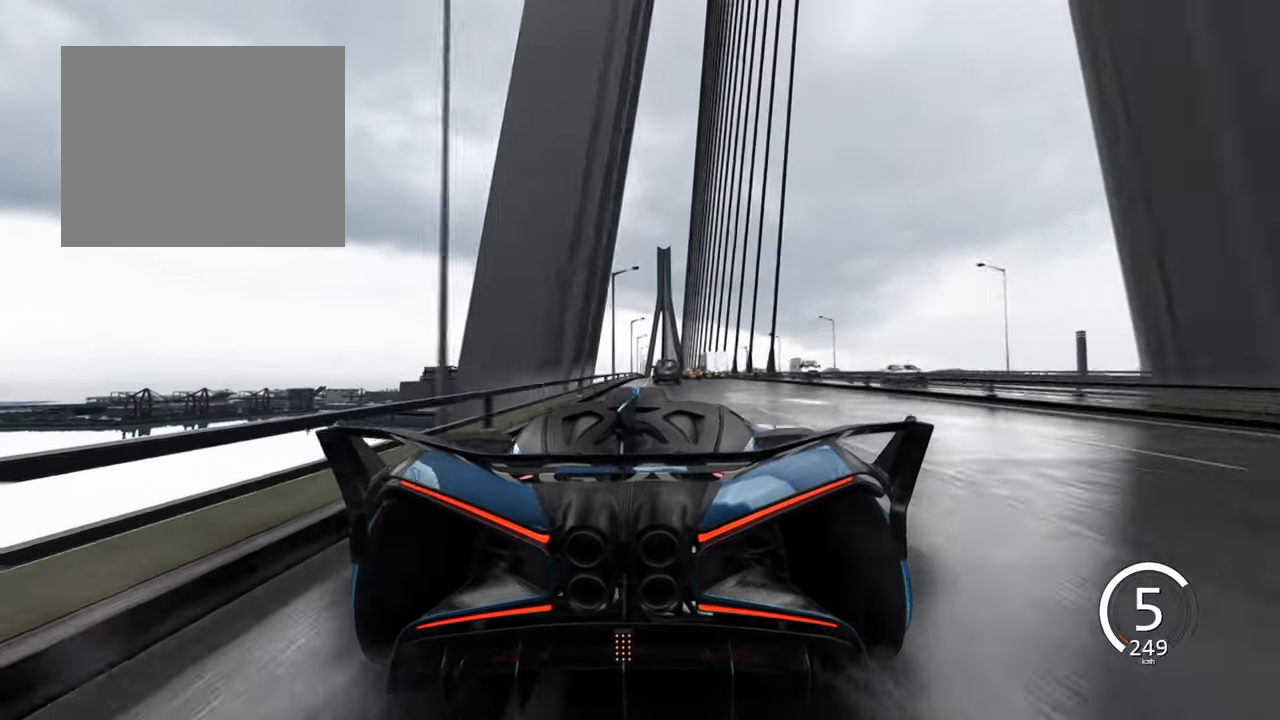
{"keys": ["s"], "events": [[233, "a", "down"], [483, "a", "up"]]}
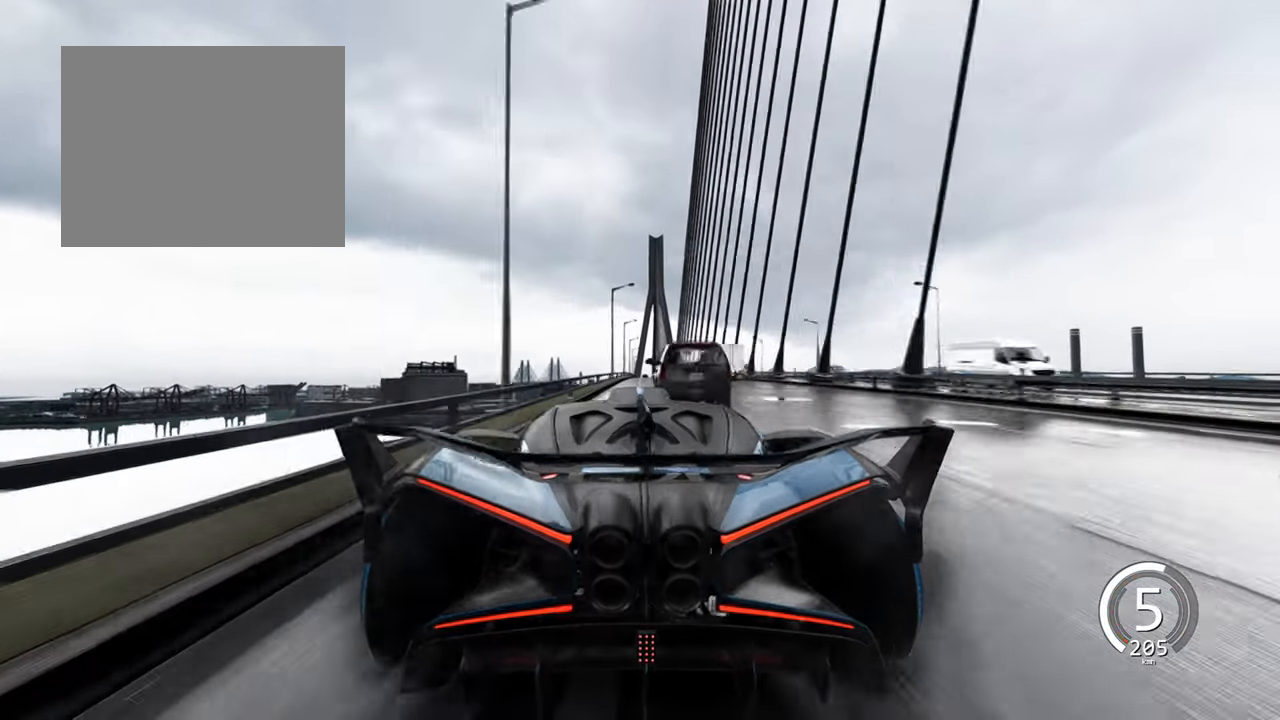
{"keys": ["d", "s"], "events": [[100, "d", "down"]]}
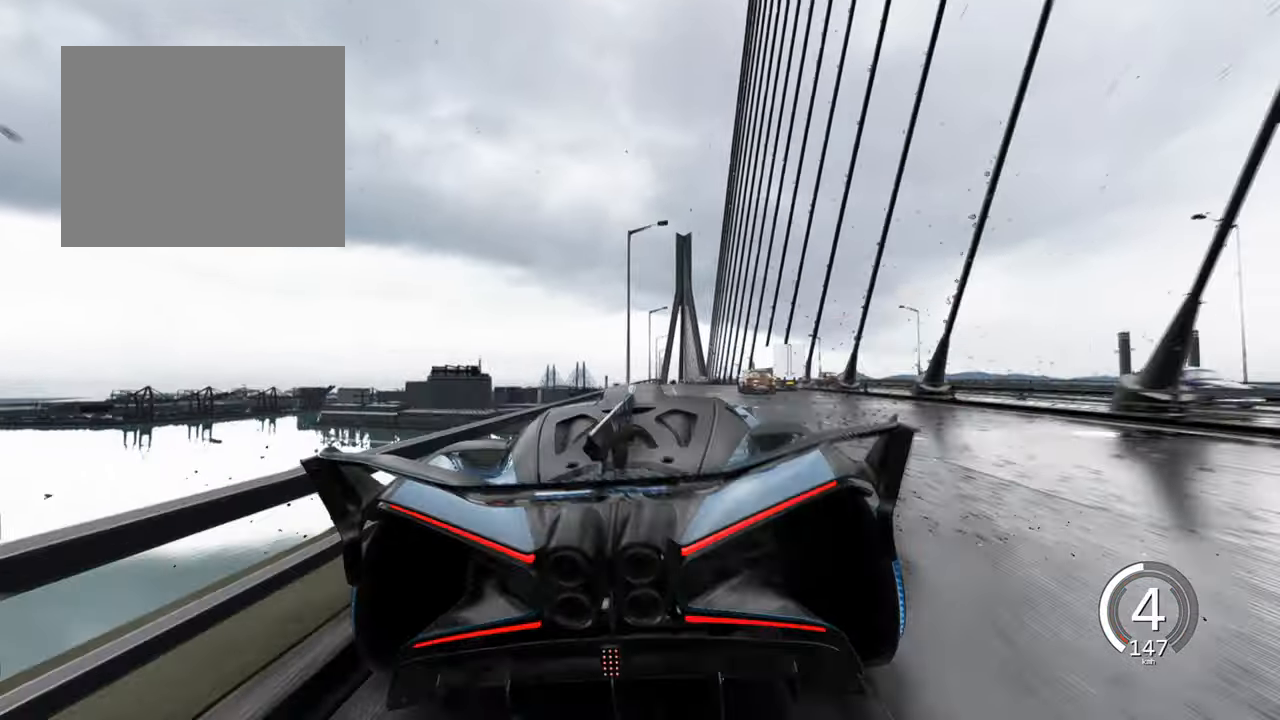
{"keys": [], "events": [[100, "d", "up"], [366, "s", "up"]]}
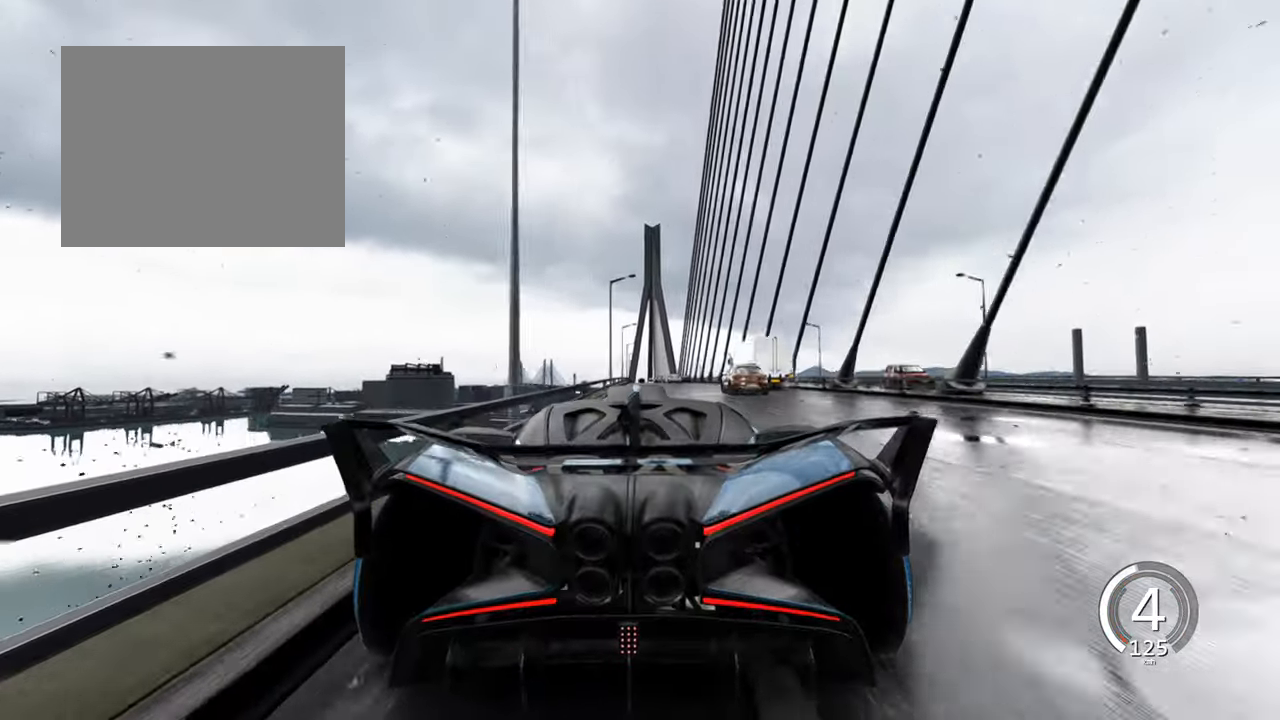
{"keys": ["w"], "events": [[16, "w", "down"], [283, "d", "down"], [383, "d", "up"]]}
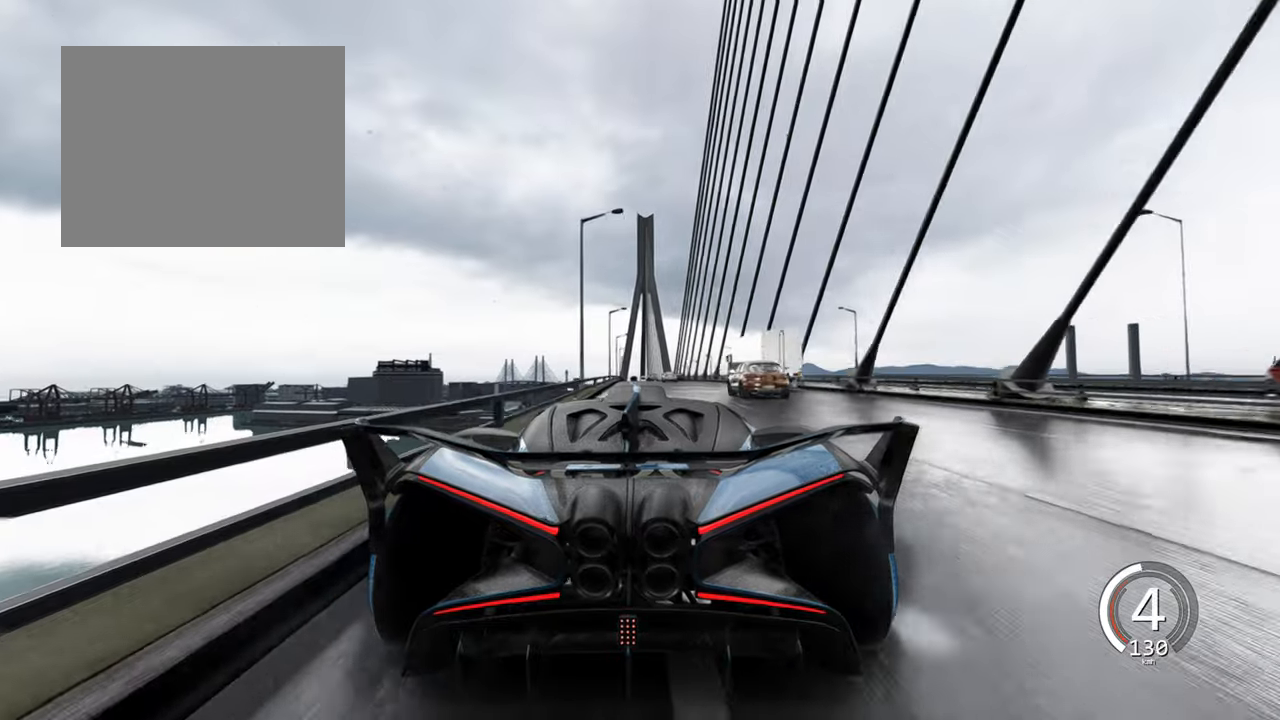
{"keys": ["w"], "events": []}
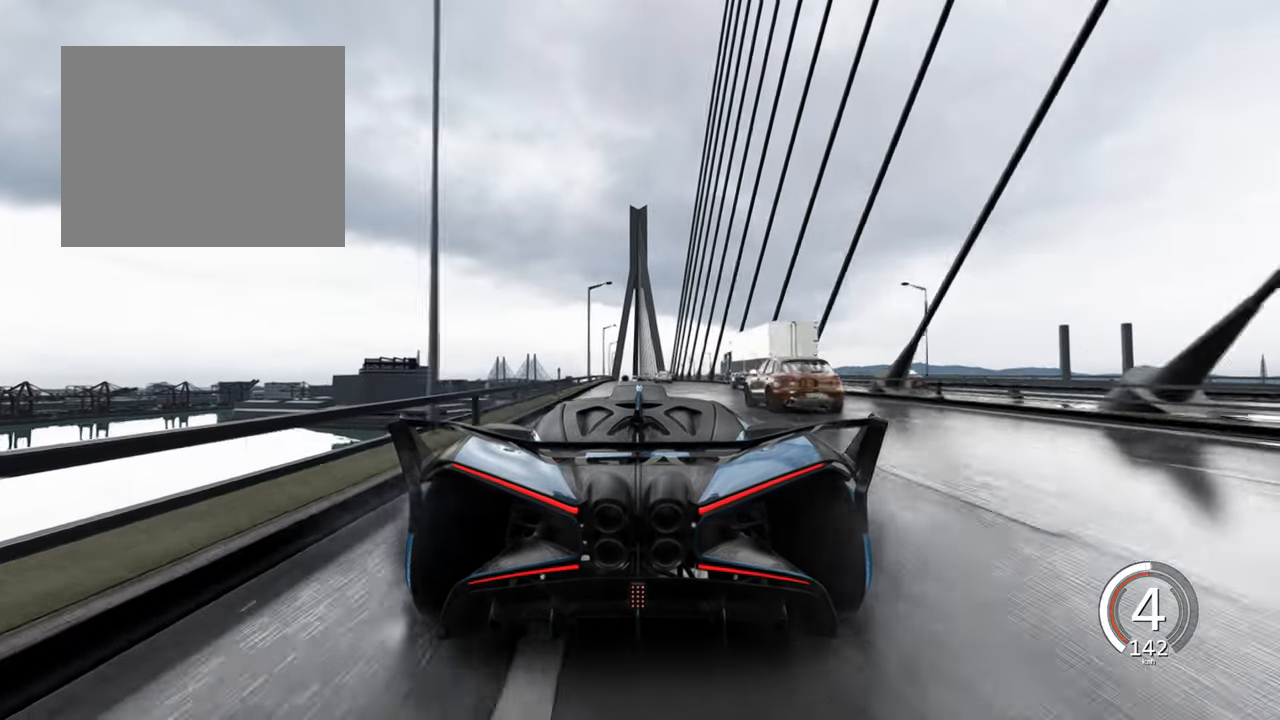
{"keys": ["w"], "events": [[17, "a", "down"], [183, "a", "up"]]}
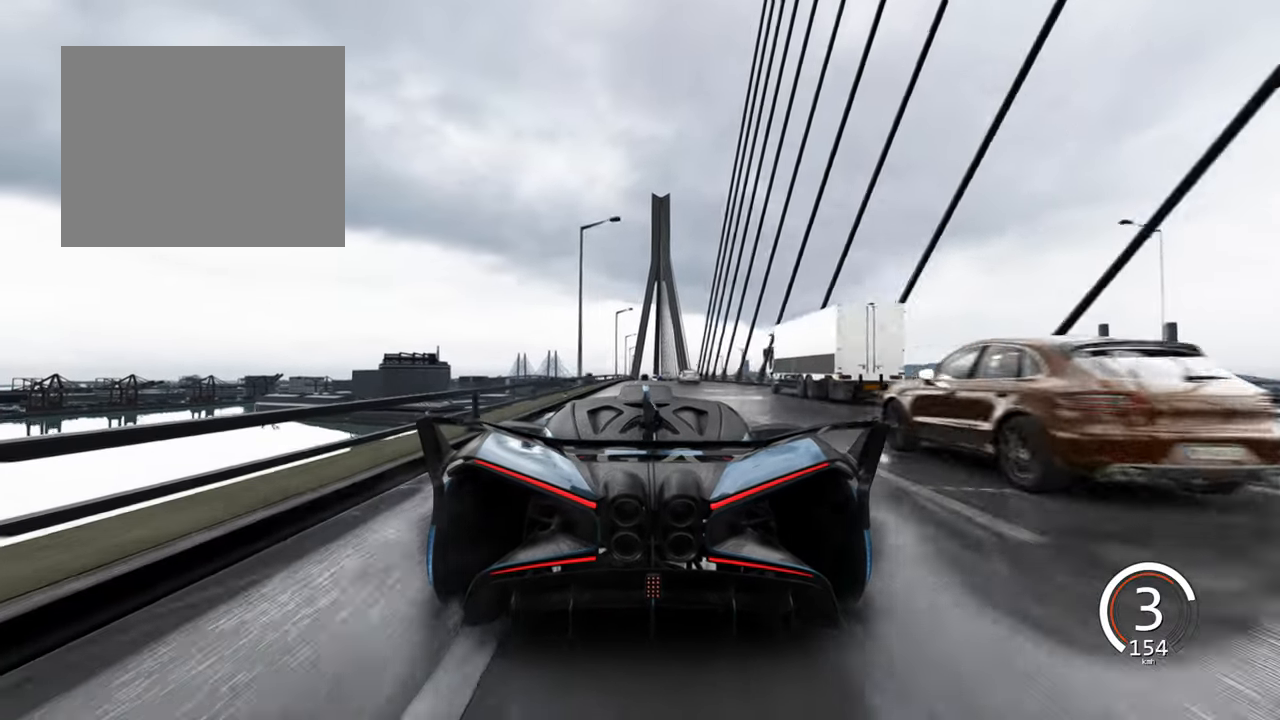
{"keys": ["w"], "events": [[250, "d", "down"], [433, "d", "up"]]}
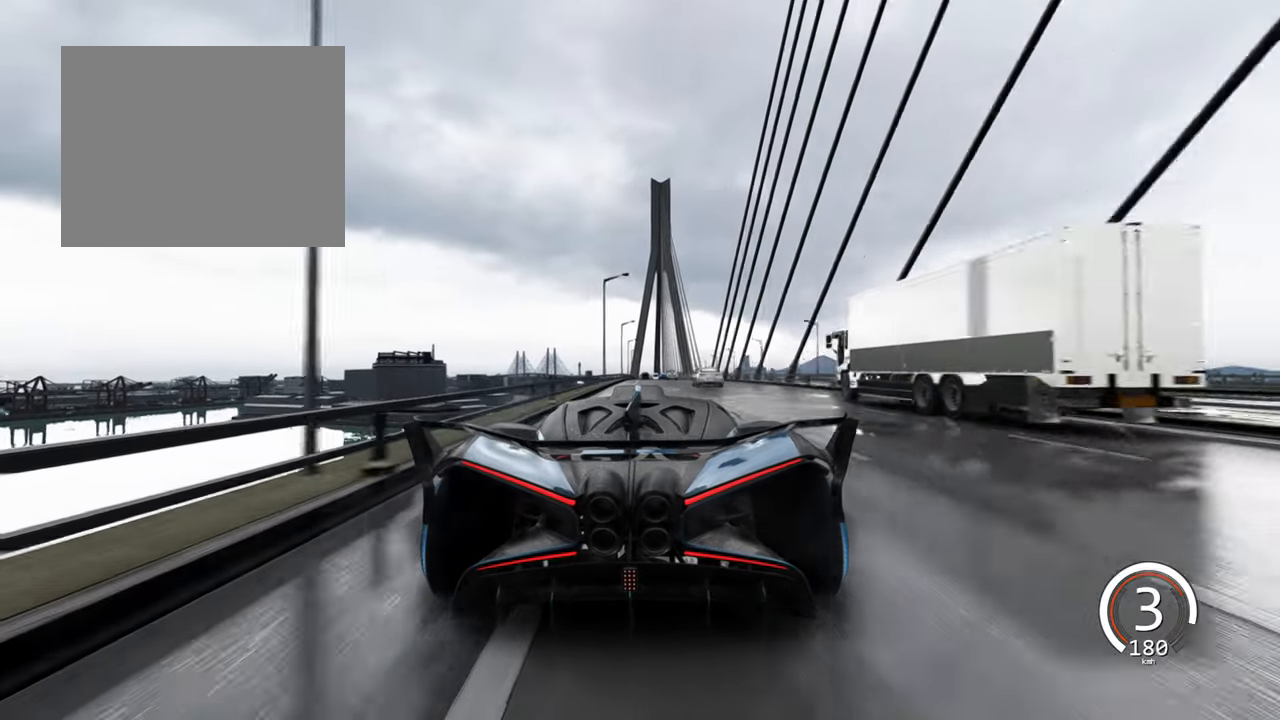
{"keys": ["w"], "events": [[350, "space", "down"], [417, "space", "up"]]}
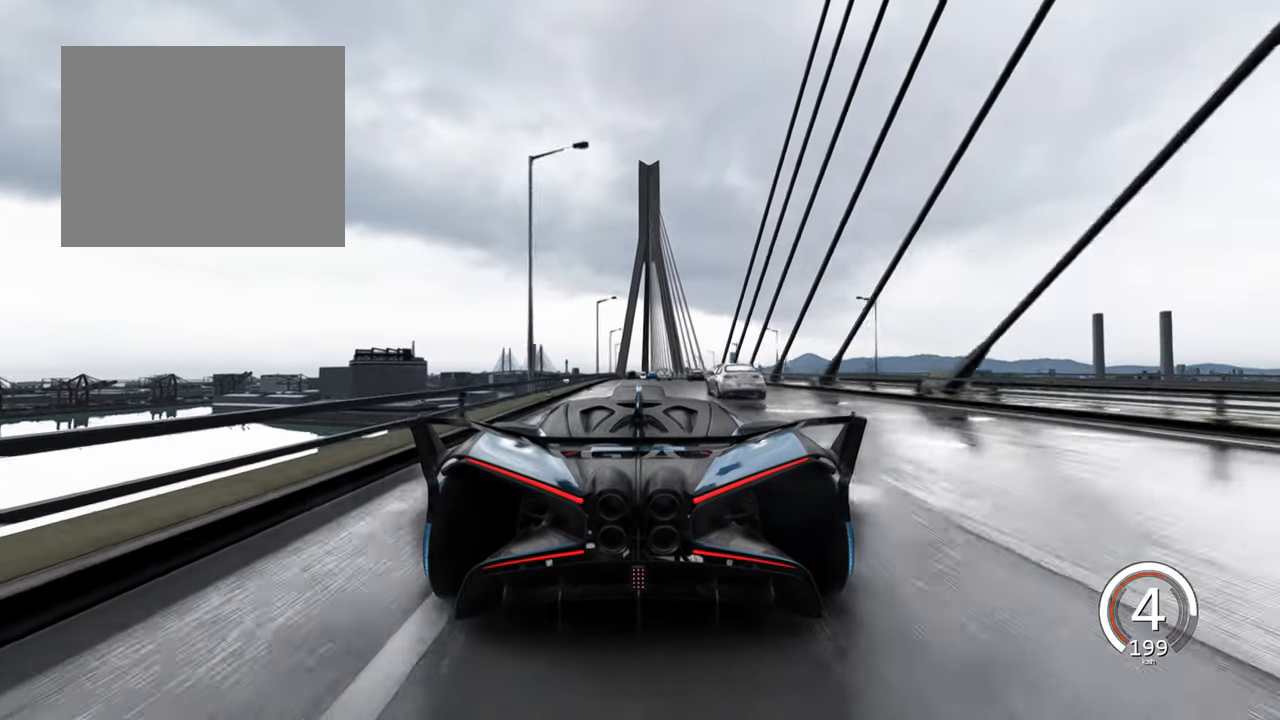
{"keys": ["s"], "events": [[100, "w", "up"], [183, "d", "down"], [233, "d", "up"], [350, "s", "down"]]}
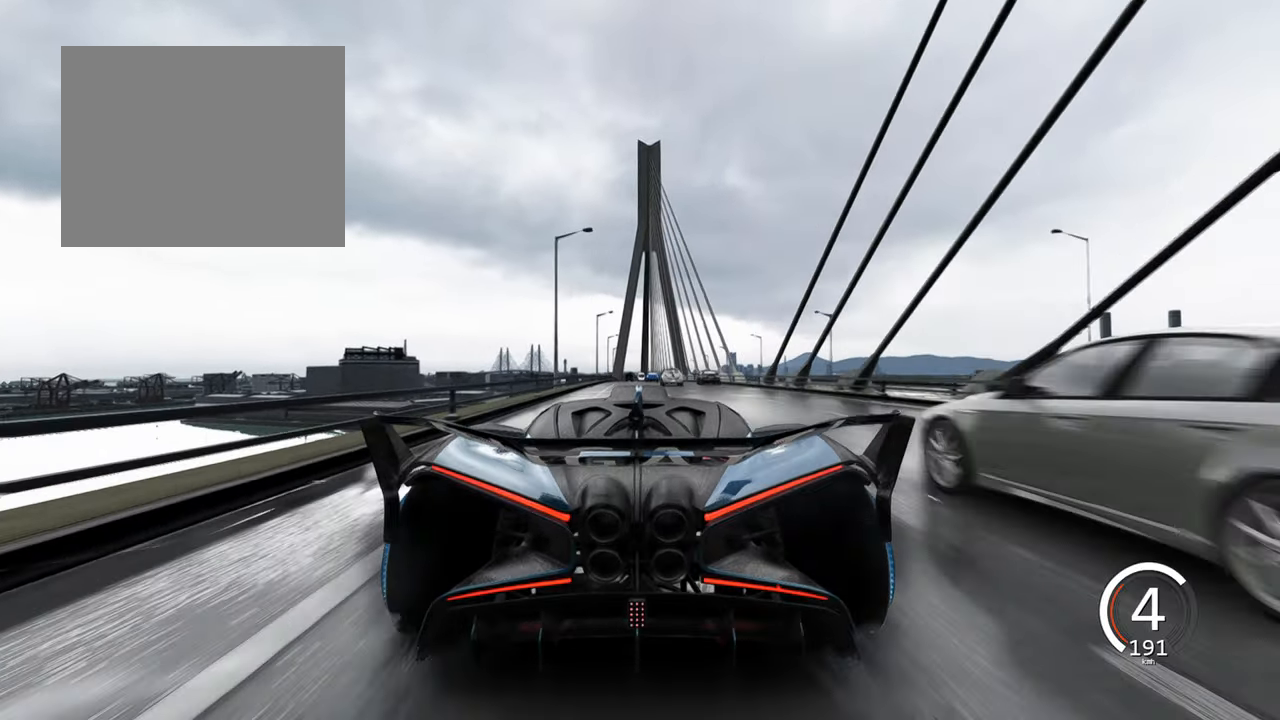
{"keys": ["w"], "events": [[233, "s", "up"], [233, "w", "down"]]}
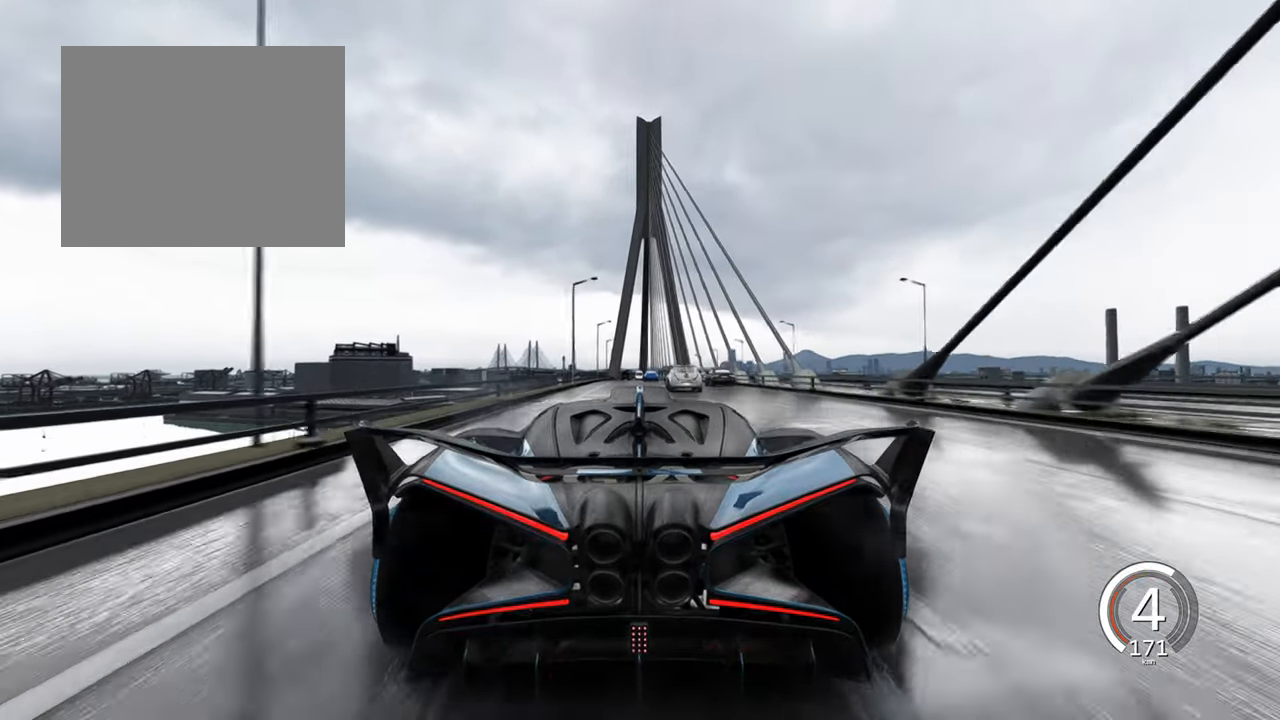
{"keys": ["w"], "events": [[183, "a", "down"], [317, "a", "up"]]}